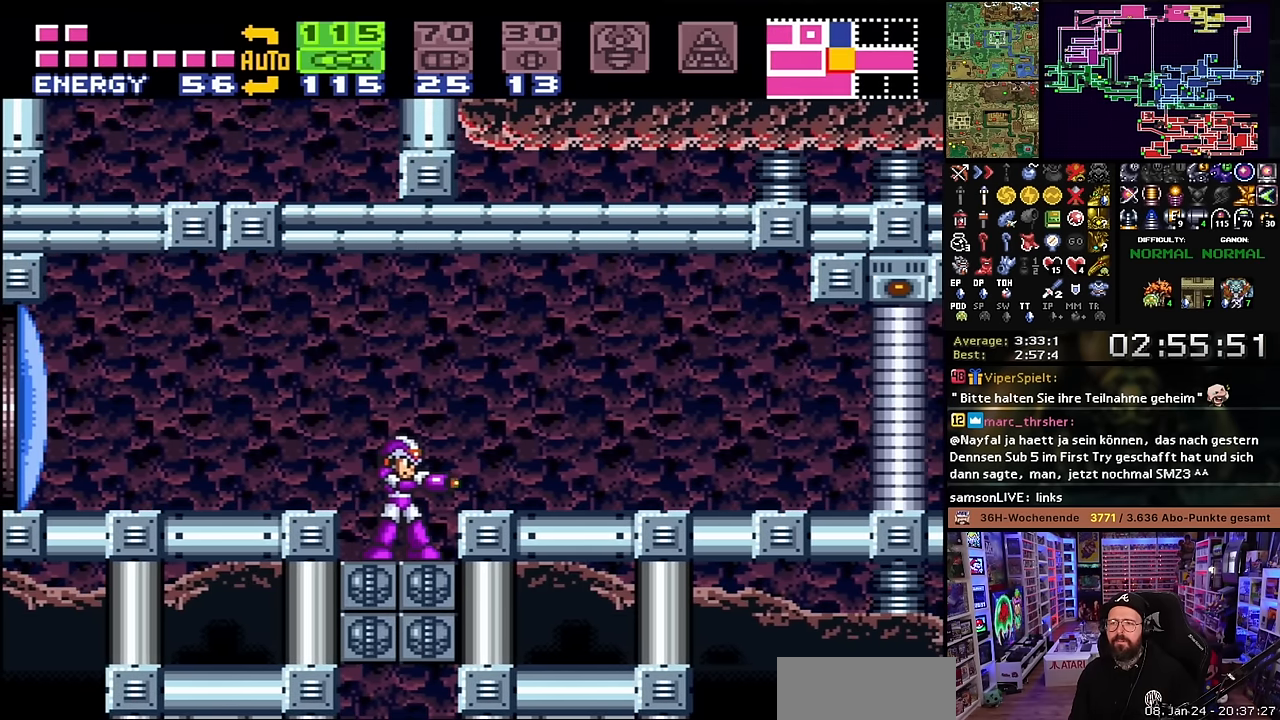
Gameplay with a controller (Nintendo layout); each line is a JSON object with the inputs held at the frame after it. "events" lists button and stick changes between this image and that frame as [ms after this image, input, new state], when the widget could be followed in between. Not read: L3 R3.
{"buttons": ["DPAD_DOWN"], "events": [[50, "A", "up"], [134, "A", "down"], [167, "A", "up"], [250, "A", "down"], [300, "DPAD_DOWN", "down"], [334, "A", "up"], [384, "DPAD_DOWN", "up"], [434, "DPAD_DOWN", "down"]]}
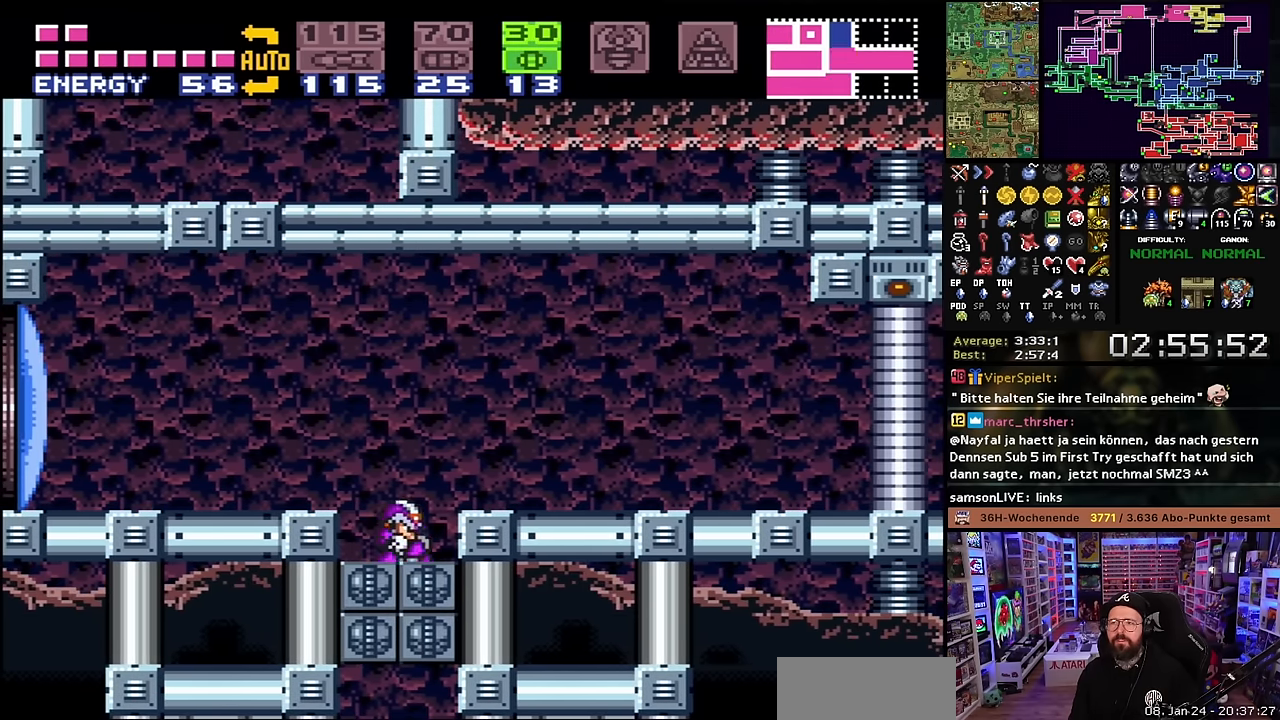
{"buttons": ["DPAD_UP"], "events": [[34, "DPAD_DOWN", "up"], [34, "Y", "down"], [100, "DPAD_LEFT", "down"], [100, "Y", "up"], [217, "DPAD_LEFT", "up"], [300, "DPAD_UP", "down"], [417, "DPAD_UP", "up"], [484, "DPAD_UP", "down"]]}
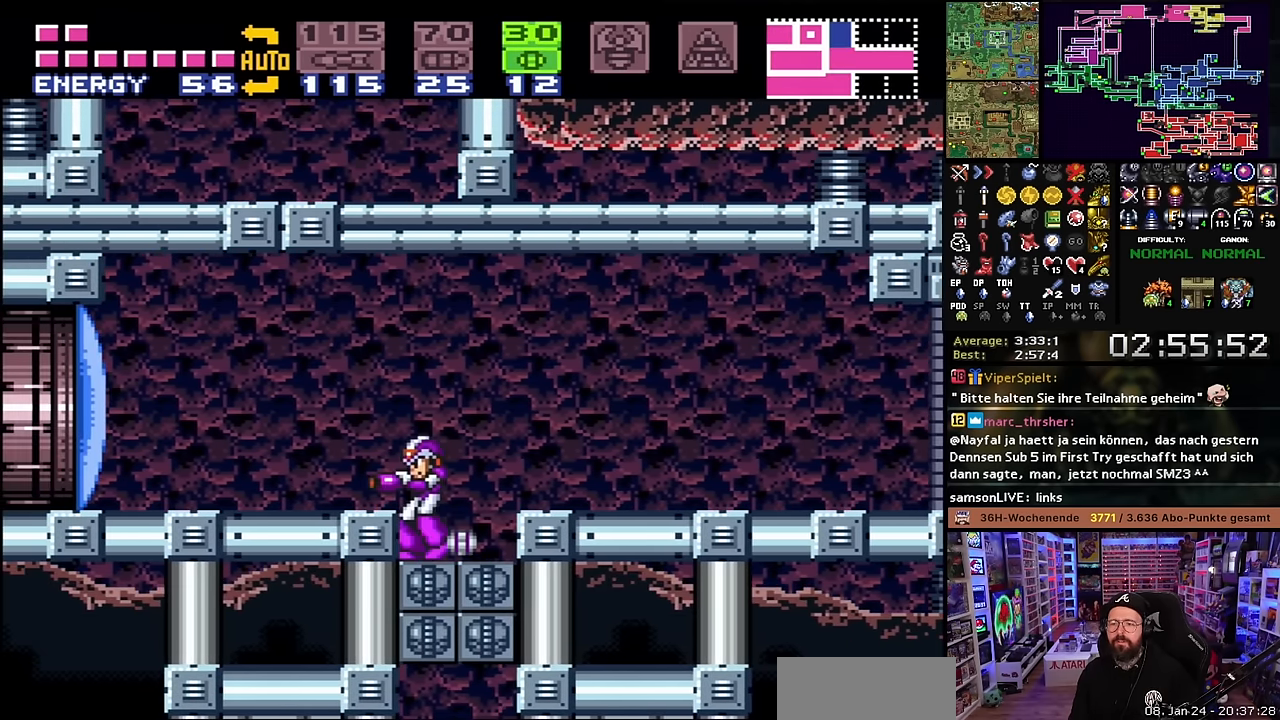
{"buttons": ["SELECT"], "events": [[67, "DPAD_UP", "up"], [384, "SELECT", "down"]]}
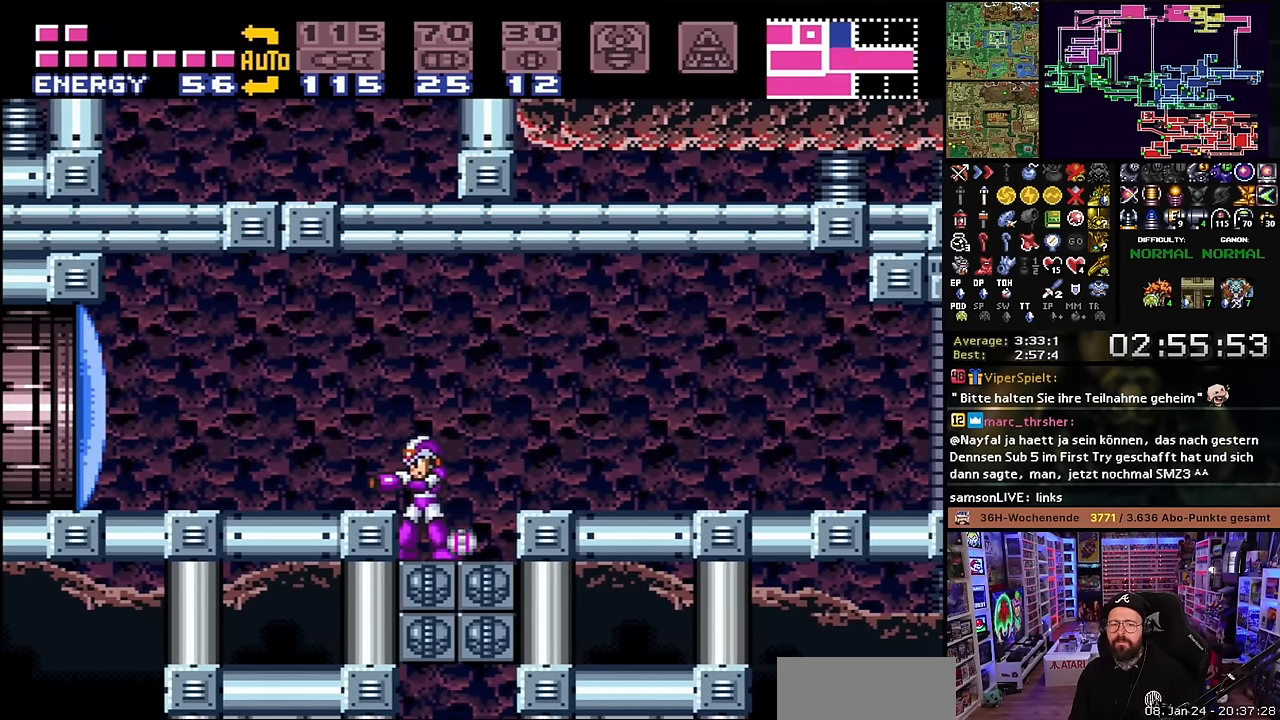
{"buttons": [], "events": [[17, "SELECT", "up"], [234, "DPAD_RIGHT", "down"], [317, "DPAD_RIGHT", "up"]]}
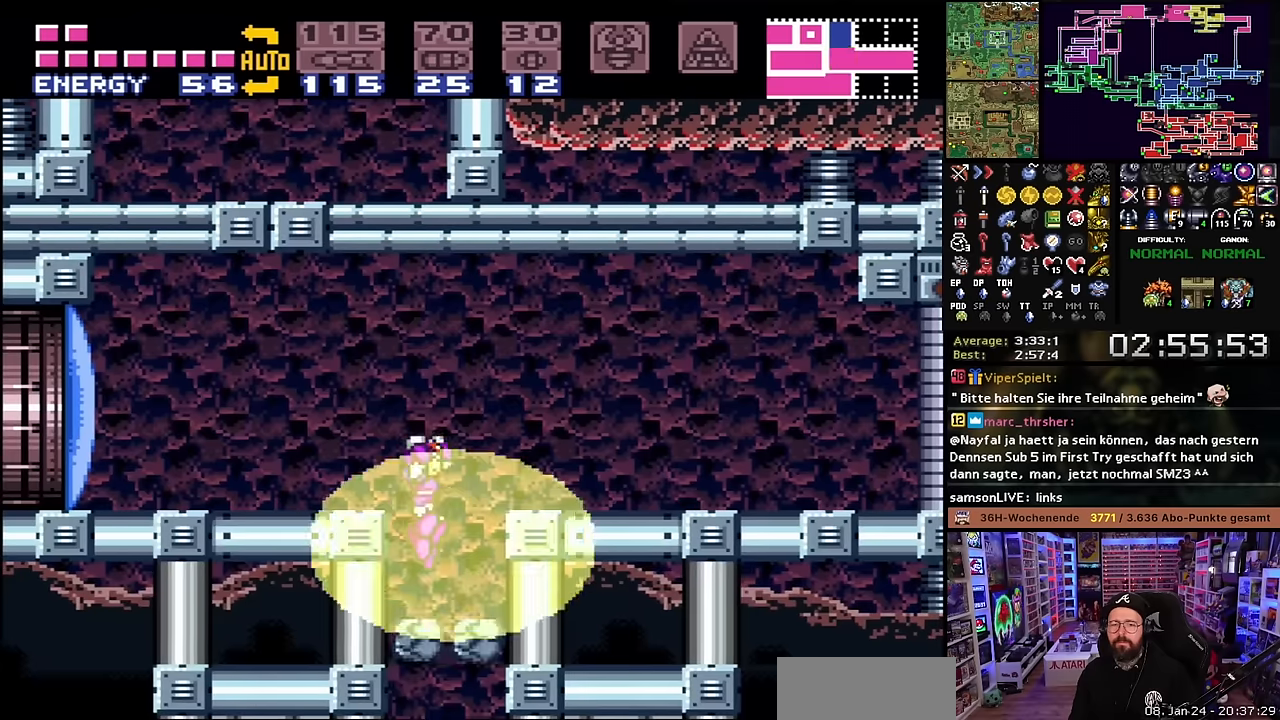
{"buttons": [], "events": []}
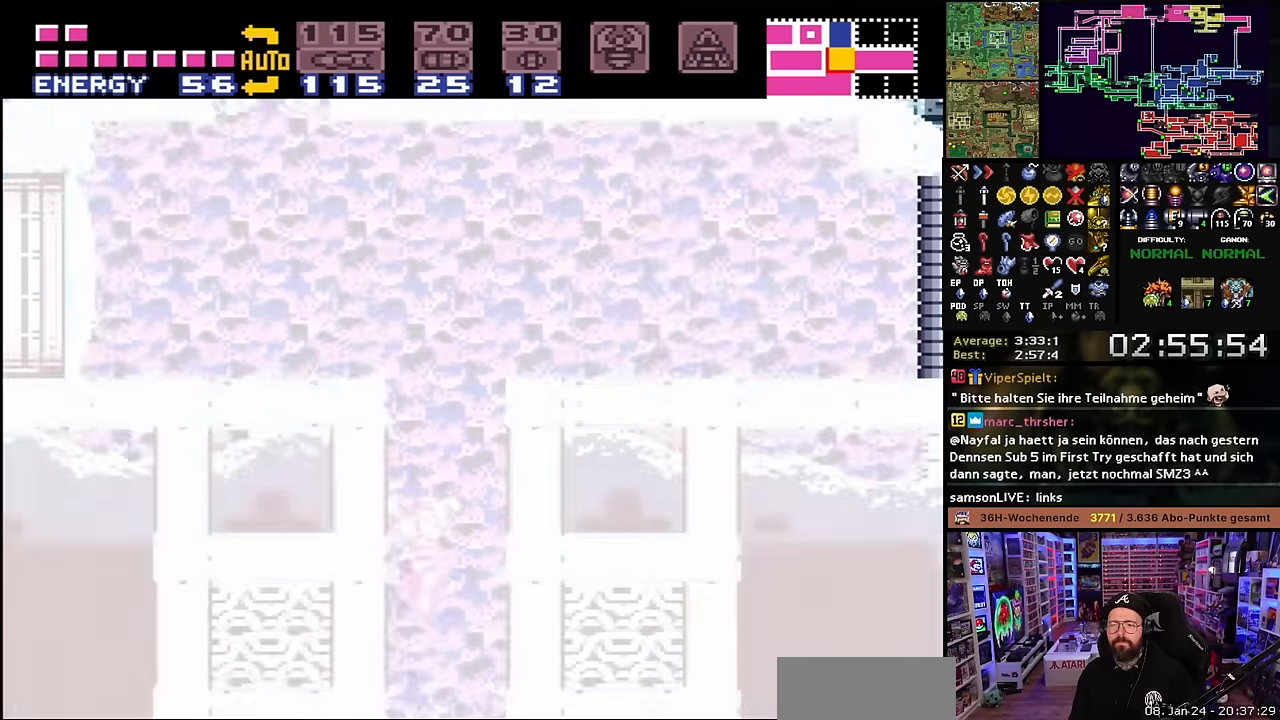
{"buttons": ["X", "DPAD_LEFT"], "events": [[50, "DPAD_LEFT", "down"], [100, "X", "down"]]}
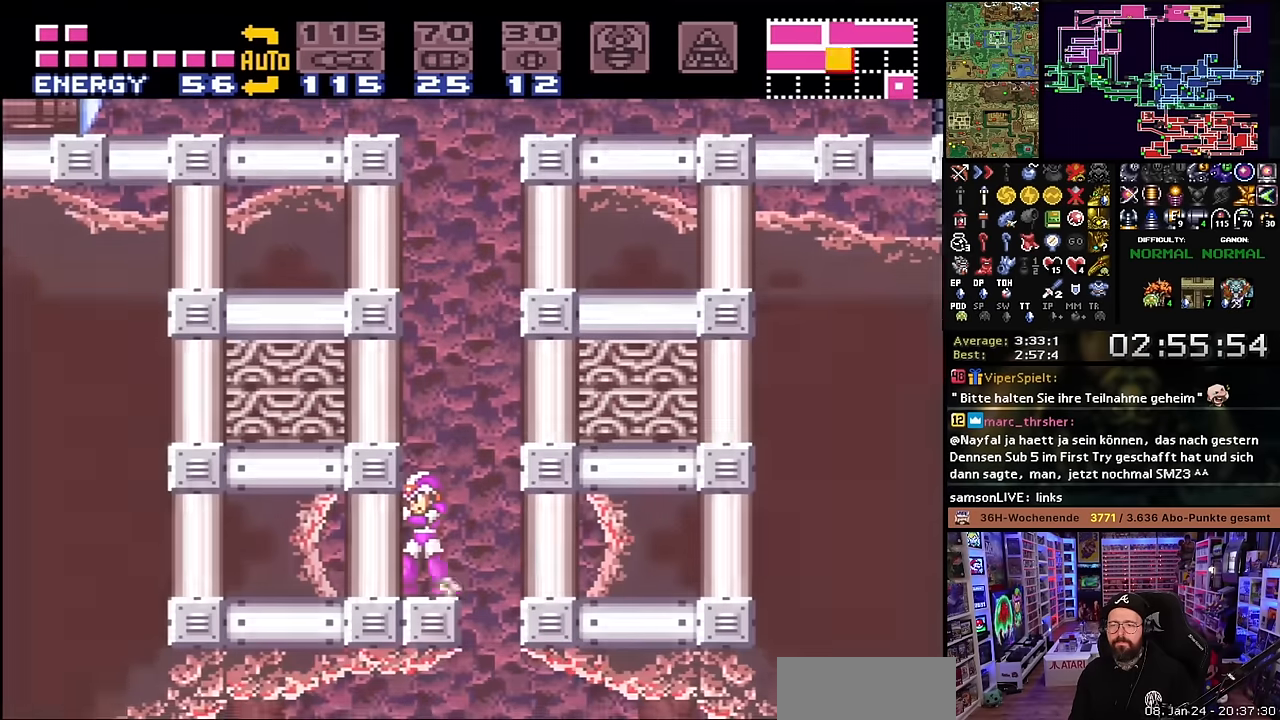
{"buttons": ["X", "DPAD_RIGHT"], "events": [[167, "DPAD_LEFT", "up"], [217, "DPAD_RIGHT", "down"], [350, "DPAD_LEFT", "down"], [350, "DPAD_RIGHT", "up"], [350, "DPAD_UP", "down"], [350, "X", "up"], [367, "DPAD_LEFT", "up"], [367, "DPAD_RIGHT", "down"], [367, "DPAD_UP", "up"], [367, "X", "down"]]}
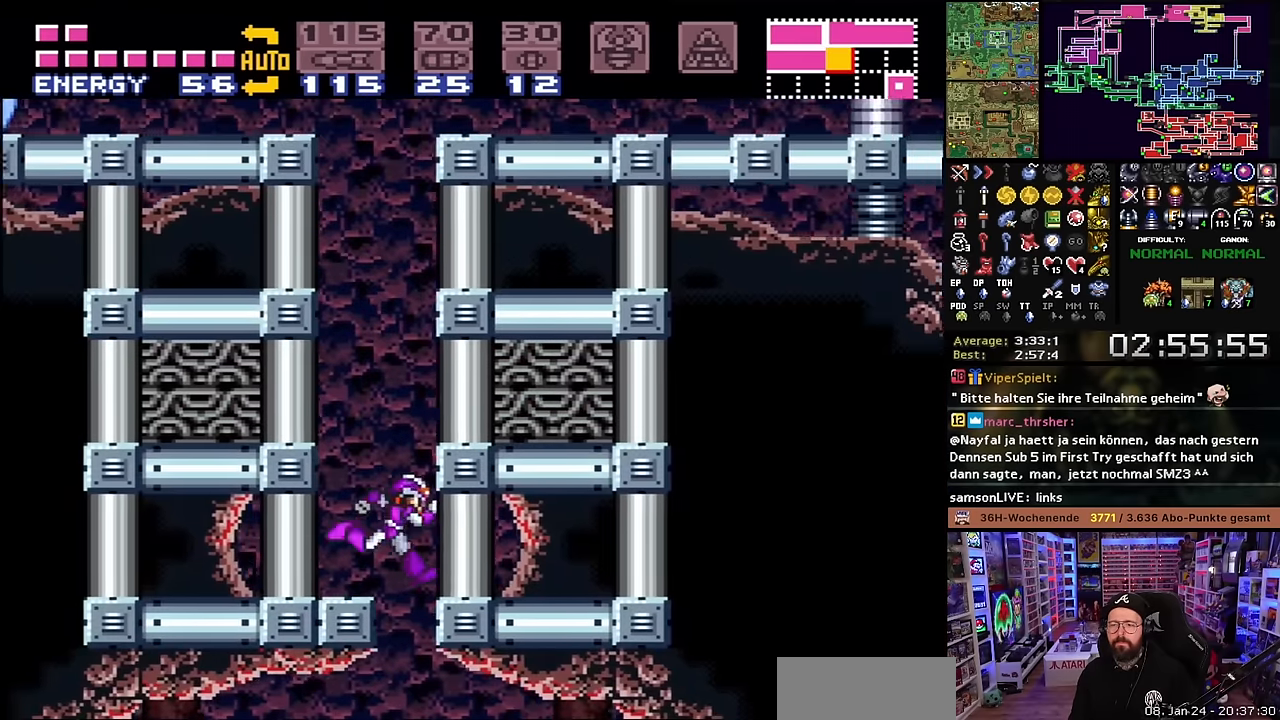
{"buttons": ["X", "DPAD_LEFT"], "events": [[150, "DPAD_RIGHT", "up"], [234, "DPAD_LEFT", "down"], [267, "X", "up"], [284, "X", "down"]]}
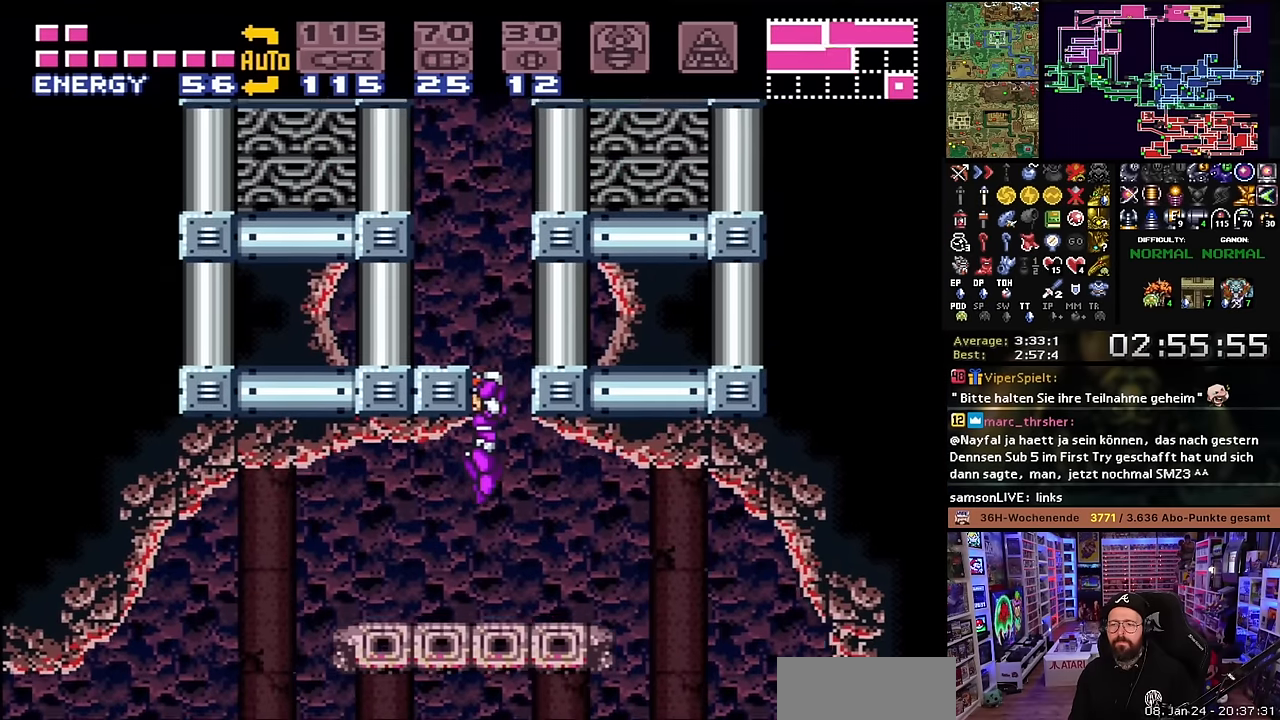
{"buttons": ["X", "DPAD_LEFT"], "events": [[184, "X", "up"], [217, "X", "down"]]}
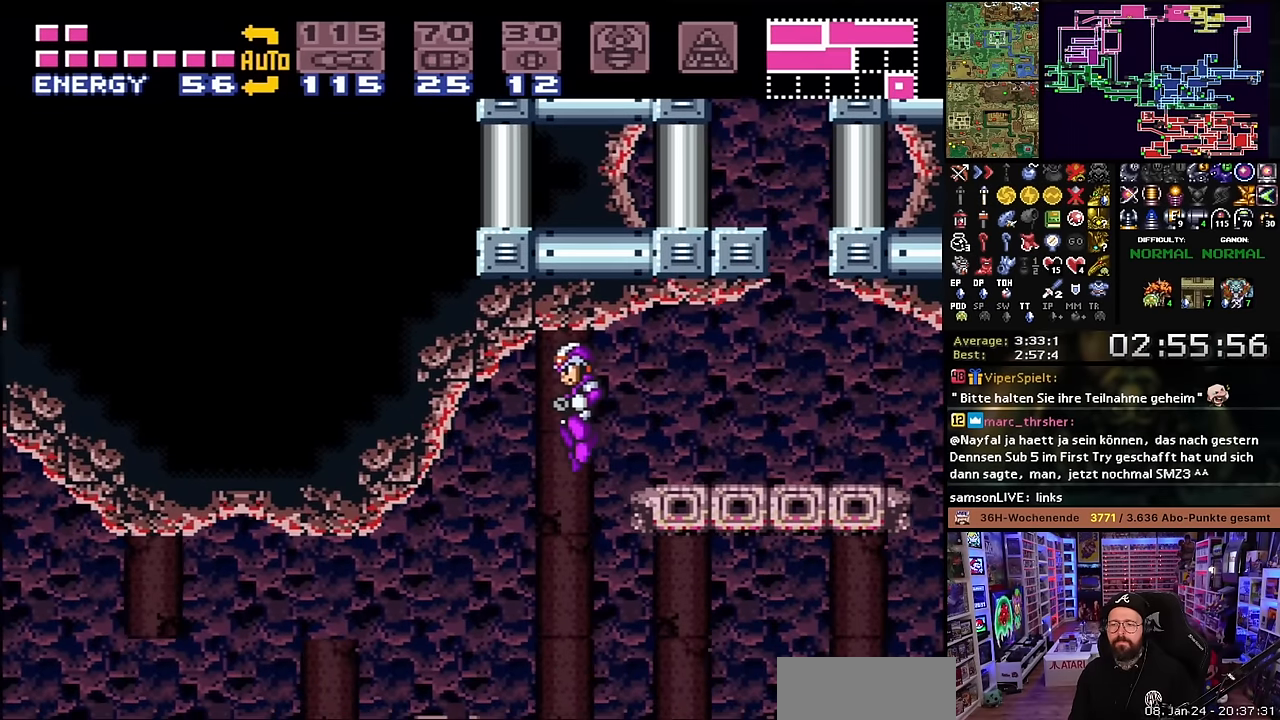
{"buttons": ["X", "DPAD_LEFT"], "events": []}
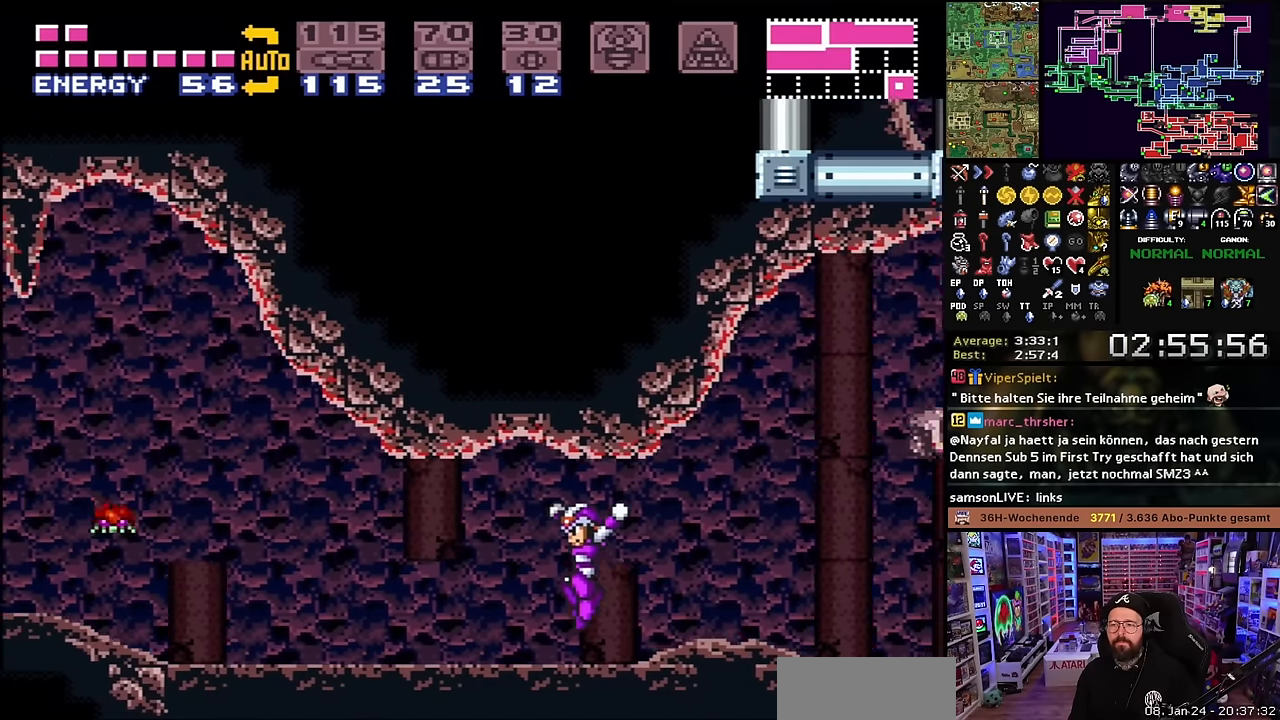
{"buttons": ["B", "Y", "DPAD_LEFT"], "events": [[50, "X", "up"], [50, "Y", "down"], [67, "X", "down"], [117, "Y", "up"], [384, "X", "up"], [434, "B", "down"], [484, "Y", "down"]]}
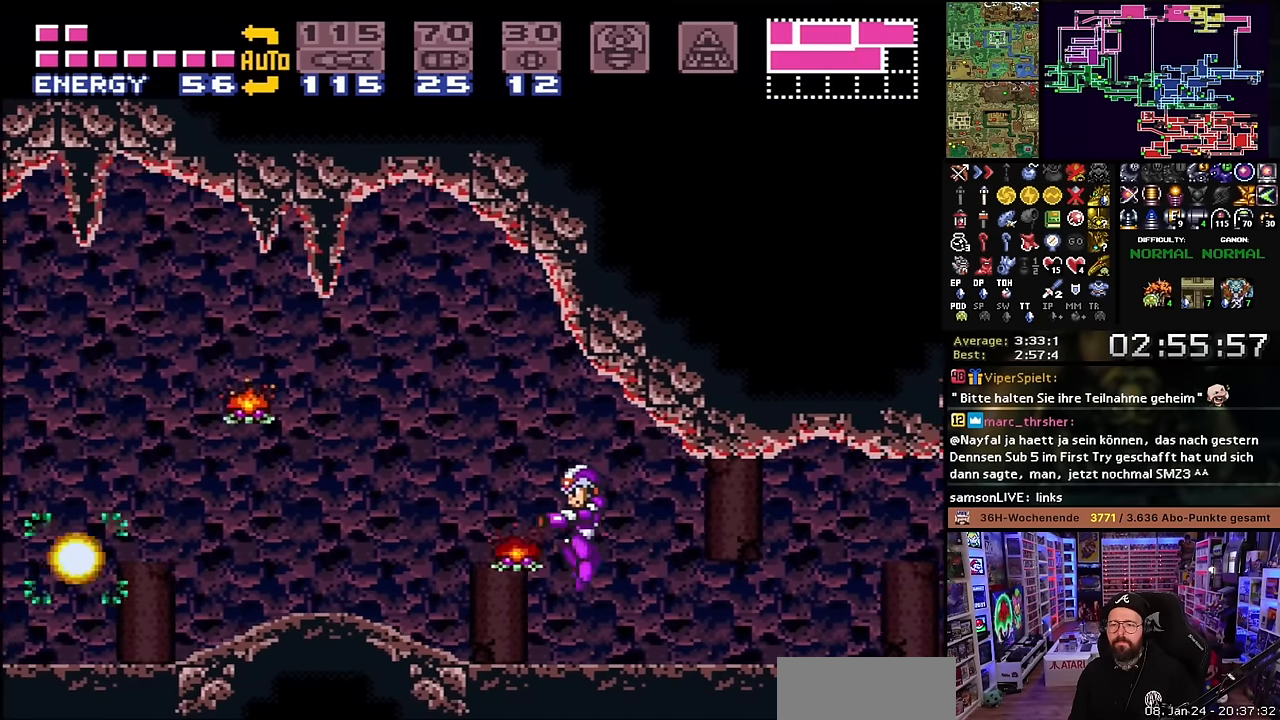
{"buttons": ["X", "DPAD_LEFT"], "events": [[50, "X", "down"], [100, "Y", "up"], [117, "B", "up"], [184, "X", "up"], [217, "X", "down"], [250, "Y", "down"], [284, "X", "up"], [300, "X", "down"], [350, "Y", "up"], [384, "X", "up"], [417, "X", "down"]]}
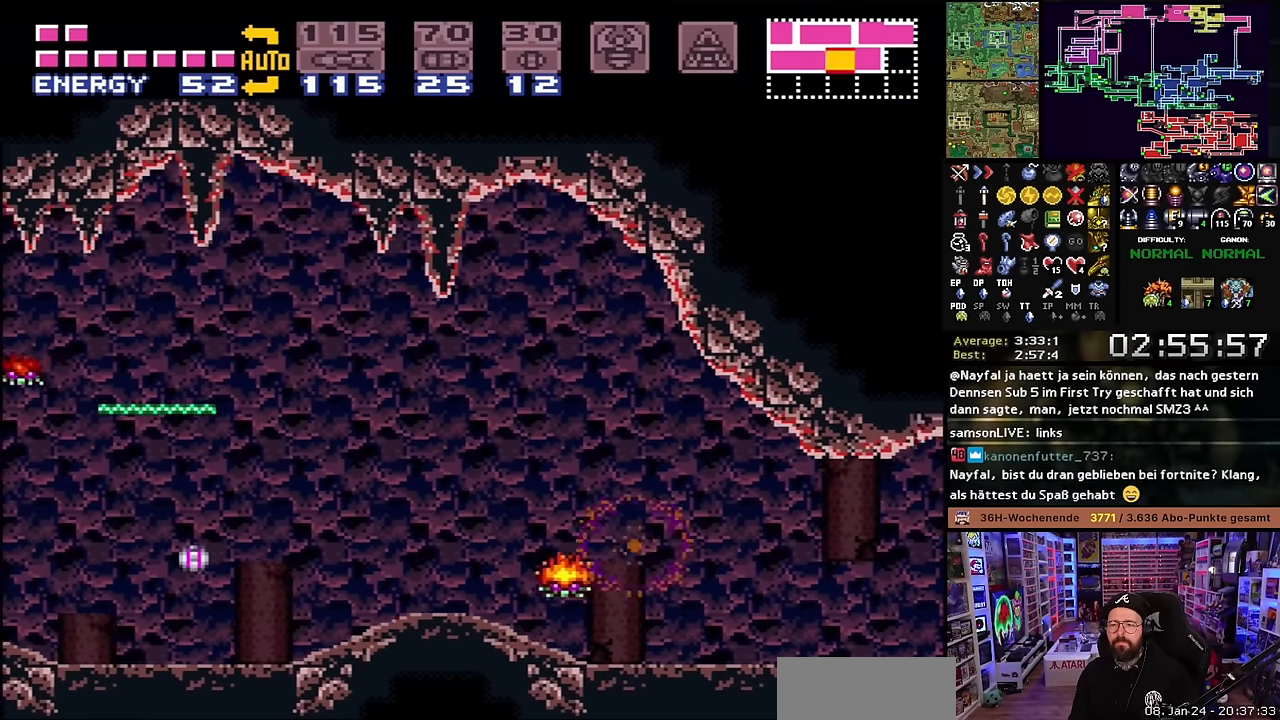
{"buttons": ["X", "DPAD_LEFT"], "events": [[34, "Y", "down"], [67, "START", "down"], [67, "X", "up"], [67, "Y", "up"], [84, "START", "up"], [84, "X", "down"], [84, "Y", "down"], [134, "Y", "up"], [367, "Y", "down"], [434, "X", "up"], [450, "Y", "up"], [500, "X", "down"]]}
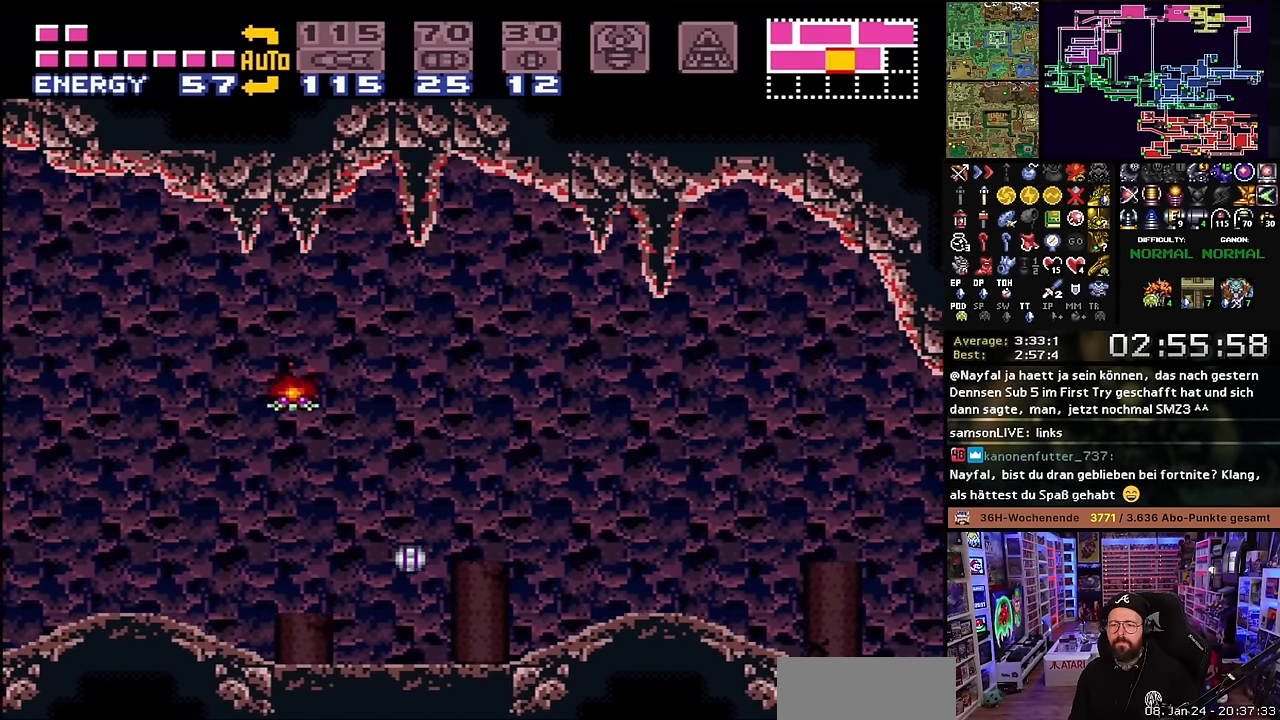
{"buttons": ["X", "DPAD_LEFT"], "events": [[400, "X", "up"], [417, "X", "down"]]}
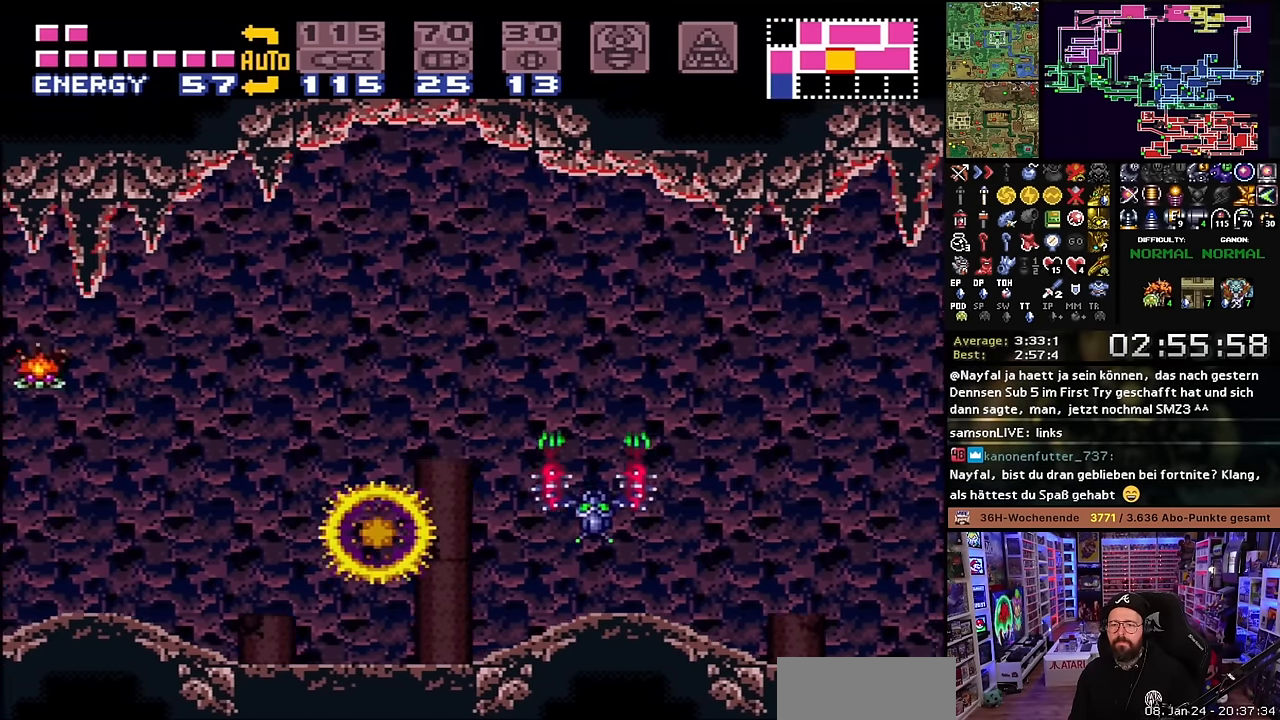
{"buttons": ["X", "DPAD_LEFT"], "events": [[250, "B", "down"], [250, "X", "up"], [284, "Y", "down"], [334, "B", "up"], [334, "X", "down"], [384, "Y", "up"], [450, "X", "up"], [500, "X", "down"]]}
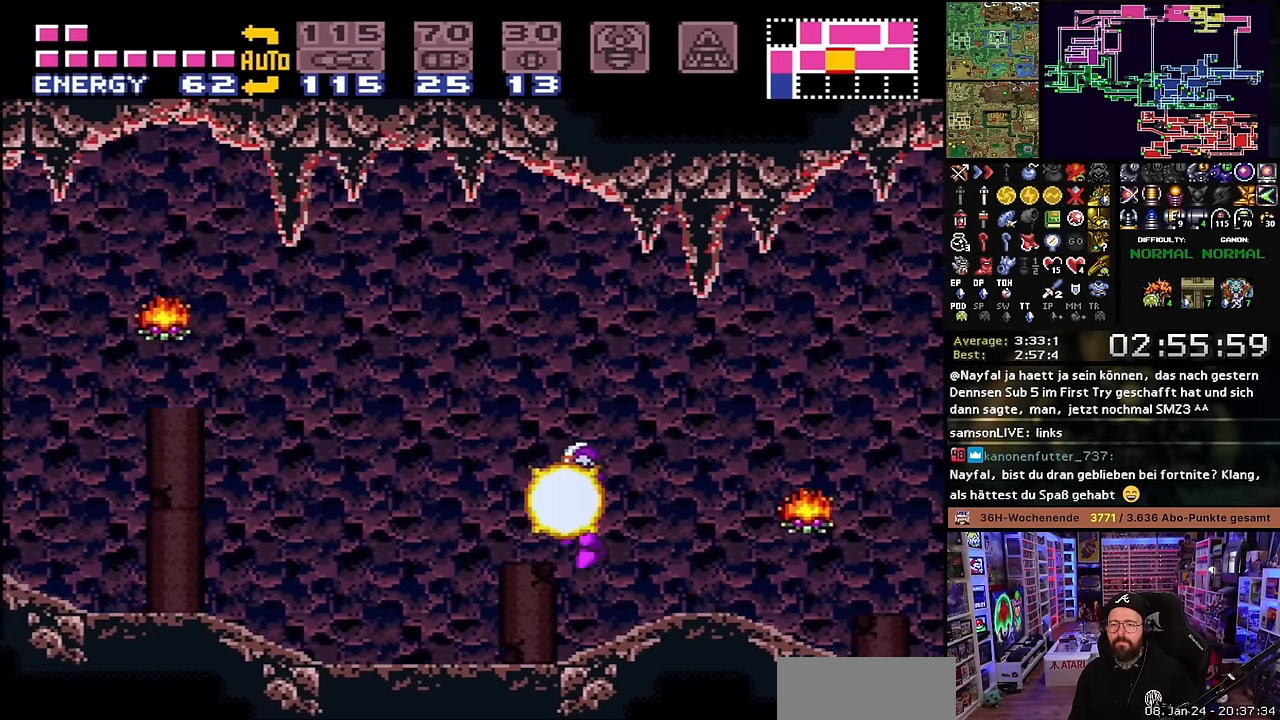
{"buttons": ["X", "DPAD_LEFT"], "events": [[17, "Y", "down"], [117, "Y", "up"], [150, "X", "up"], [184, "X", "down"], [417, "Y", "down"], [484, "Y", "up"]]}
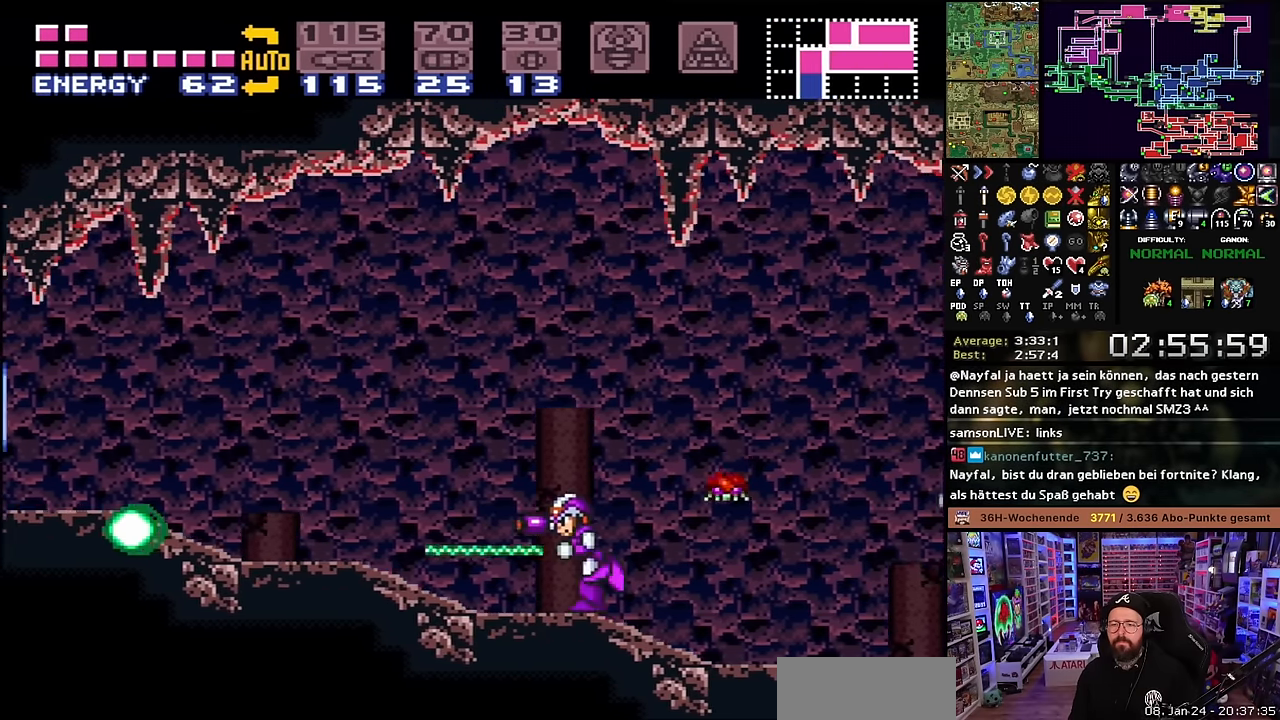
{"buttons": ["X", "Y", "DPAD_LEFT"], "events": [[367, "X", "up"], [384, "B", "down"], [417, "Y", "down"], [434, "X", "down"], [467, "B", "up"]]}
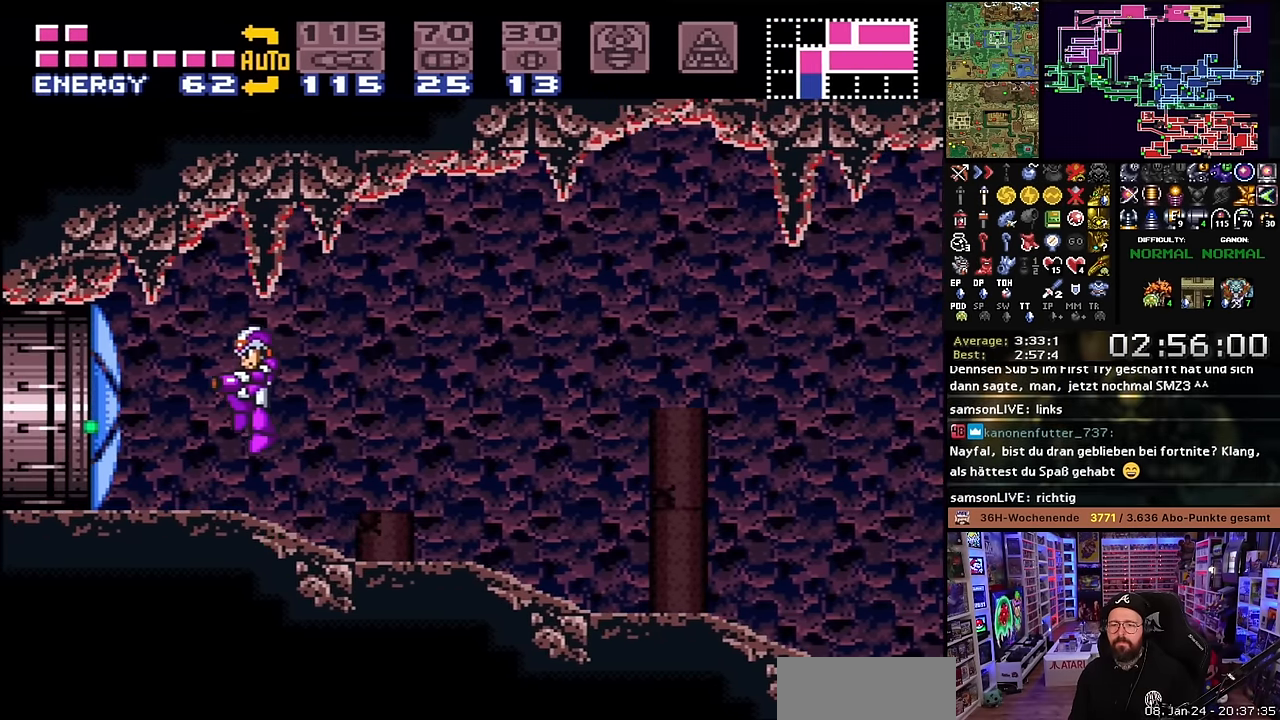
{"buttons": ["X", "DPAD_LEFT"], "events": [[17, "Y", "up"], [284, "START", "down"], [284, "X", "up"], [300, "START", "up"], [300, "X", "down"]]}
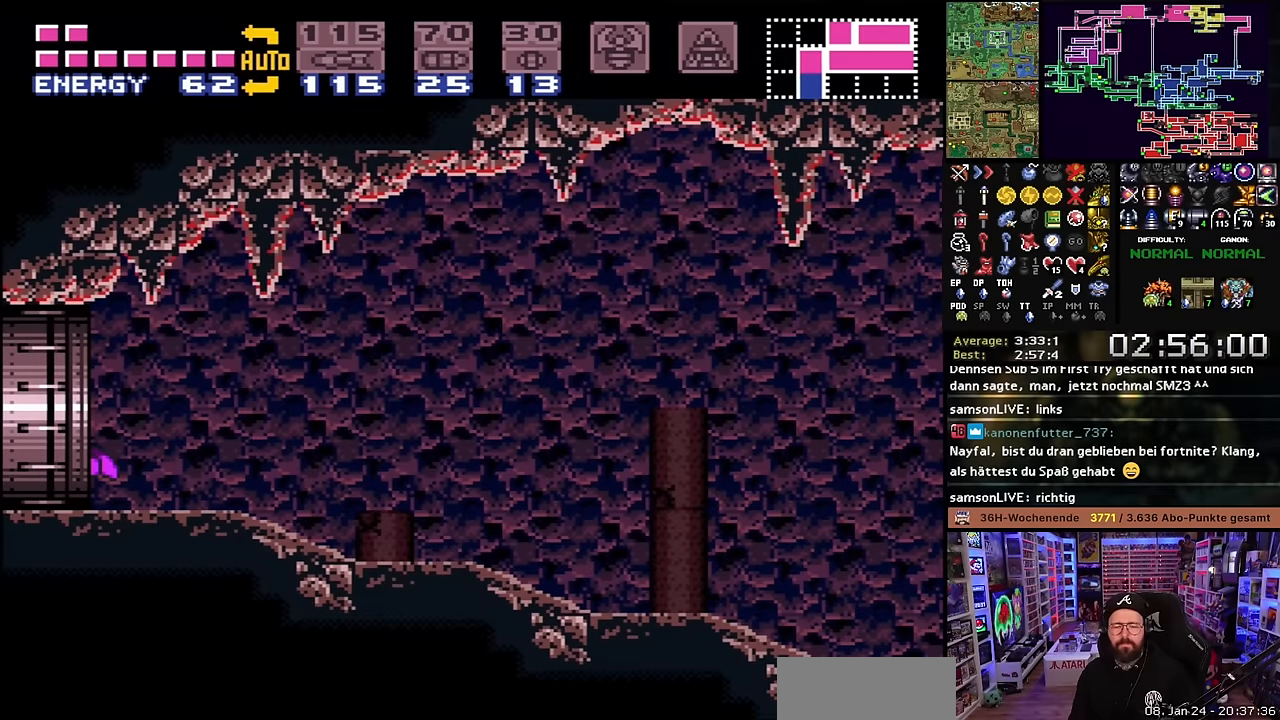
{"buttons": ["X", "DPAD_LEFT"], "events": [[200, "X", "up"], [217, "X", "down"]]}
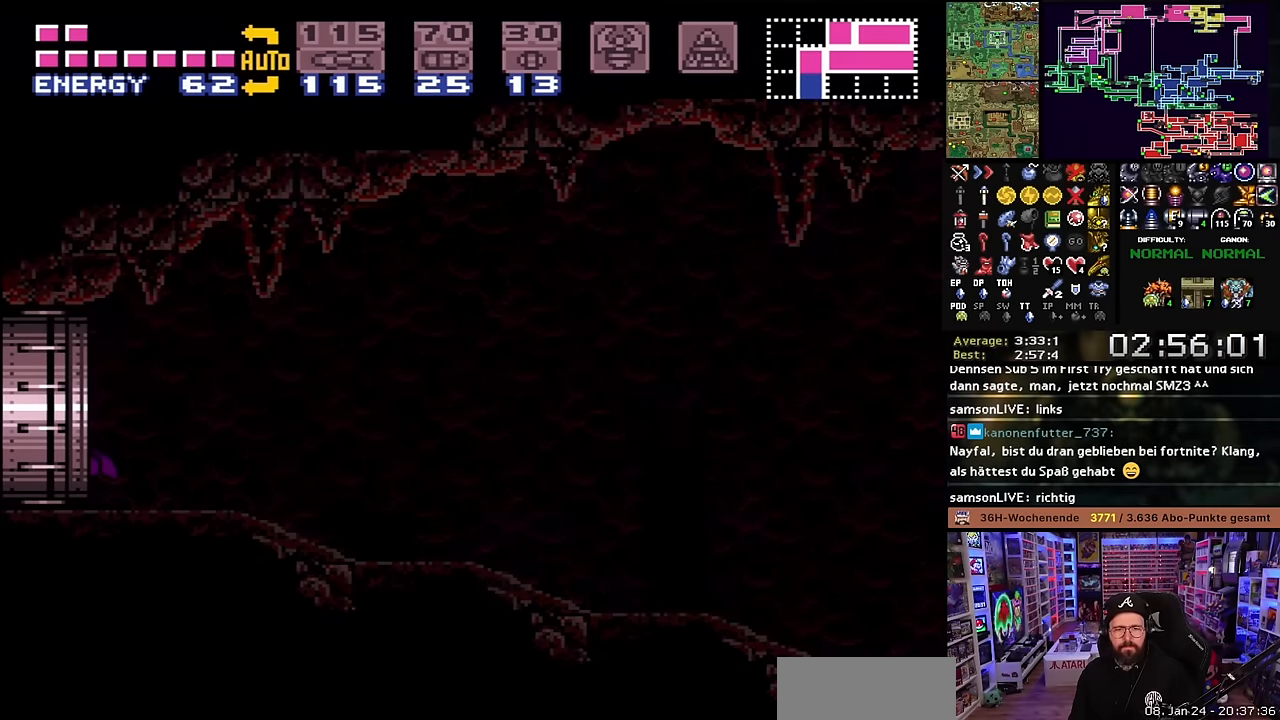
{"buttons": [], "events": [[184, "X", "up"], [234, "DPAD_LEFT", "up"], [350, "B", "down"], [484, "B", "up"]]}
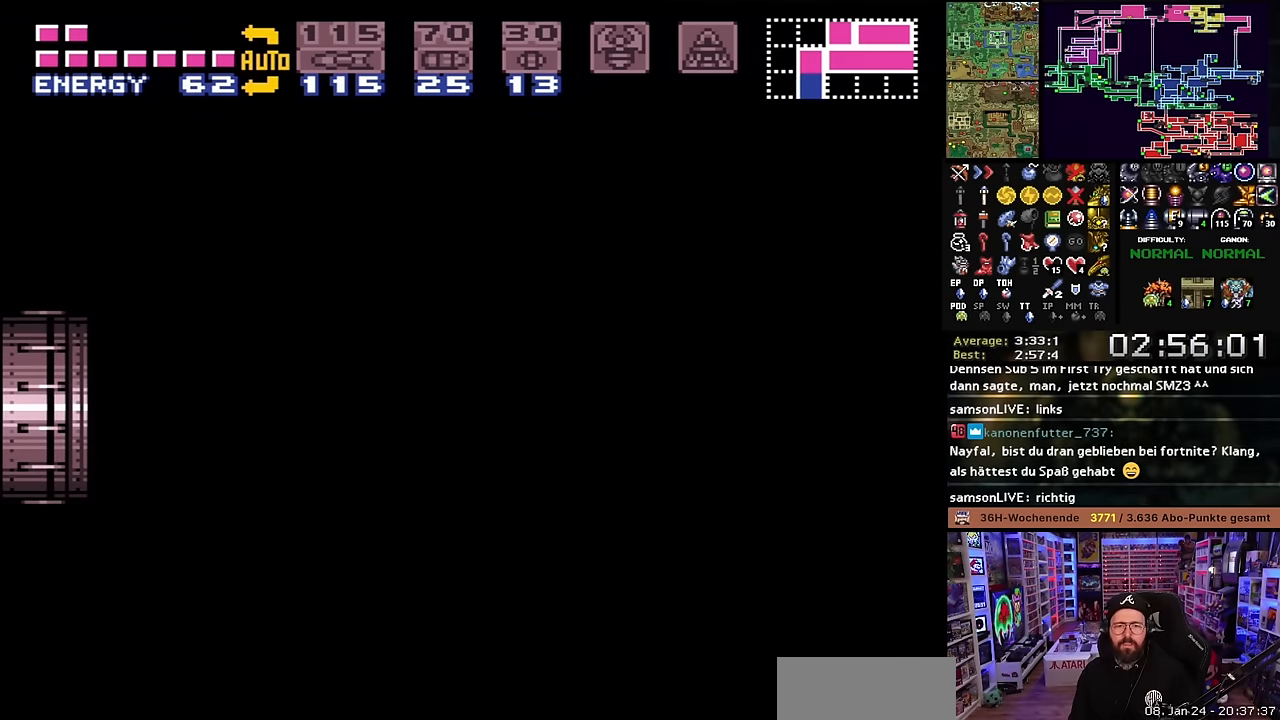
{"buttons": ["B"], "events": [[84, "B", "down"], [200, "B", "up"], [284, "B", "down"], [384, "B", "up"], [484, "B", "down"]]}
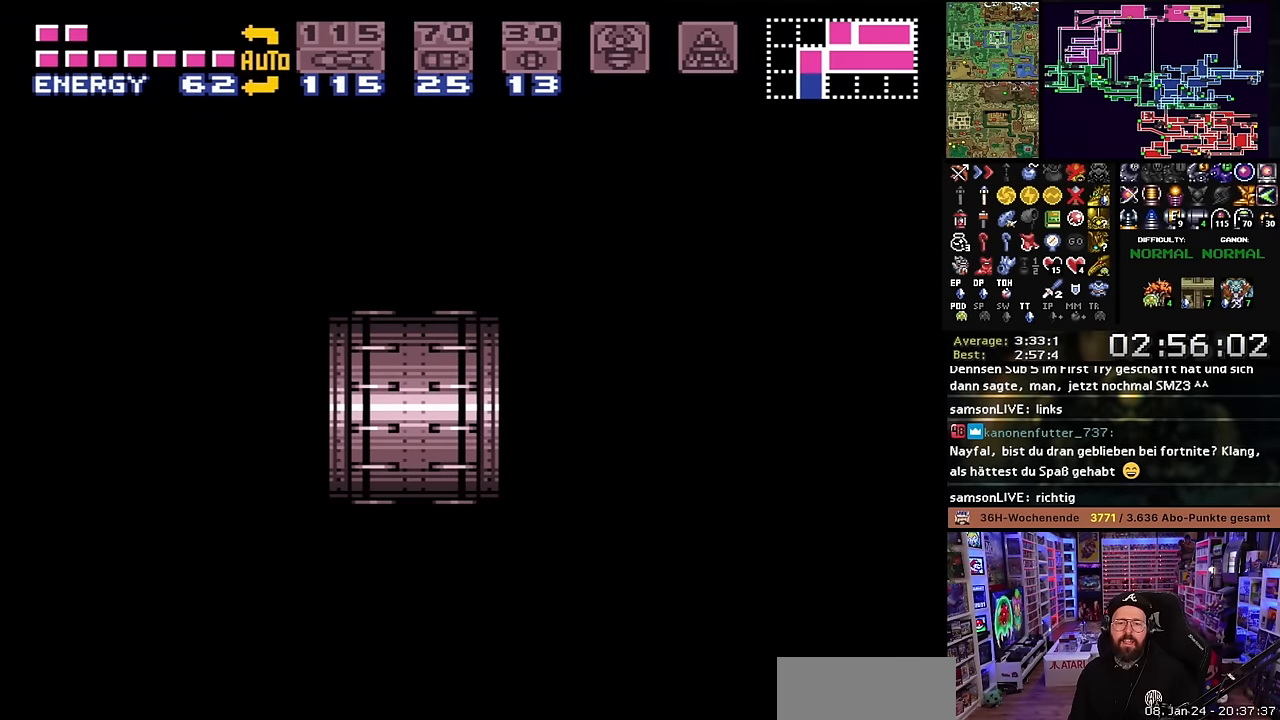
{"buttons": ["X", "DPAD_LEFT"], "events": [[50, "DPAD_LEFT", "down"], [117, "B", "up"], [184, "B", "down"], [317, "B", "up"], [400, "X", "down"]]}
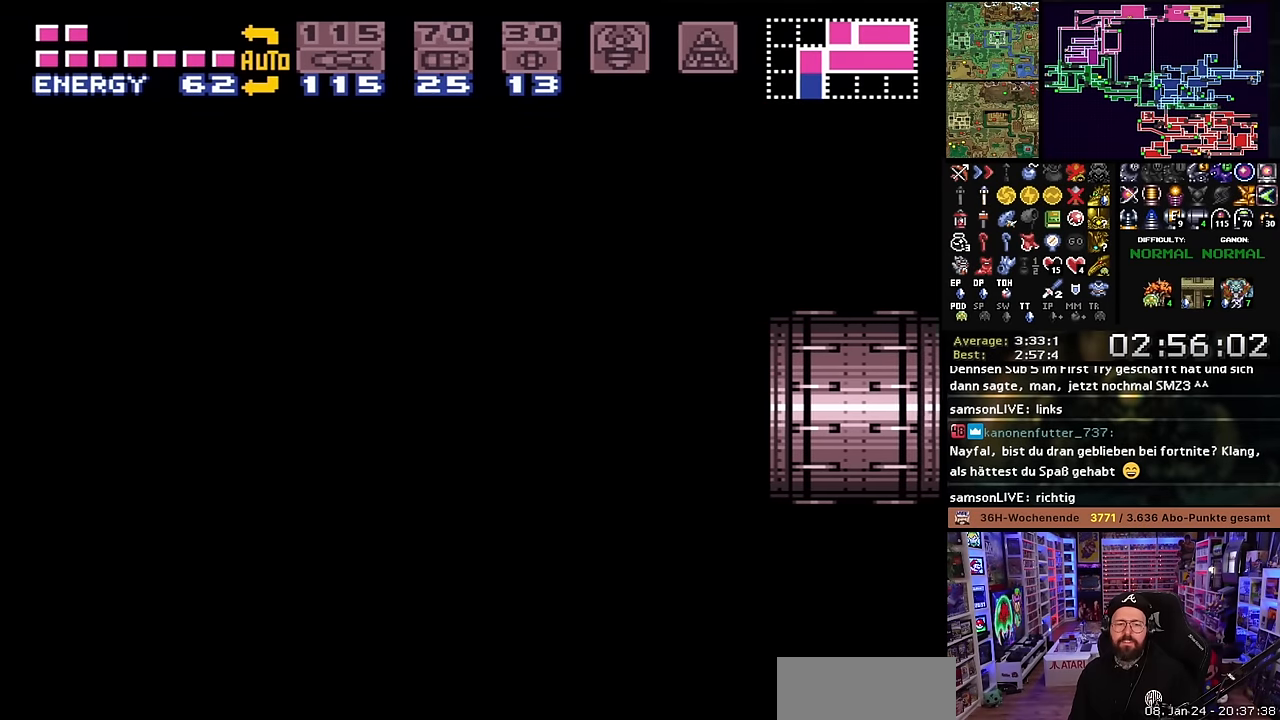
{"buttons": ["DPAD_LEFT"], "events": [[84, "START", "down"], [84, "X", "up"], [100, "START", "up"], [100, "X", "down"], [500, "X", "up"]]}
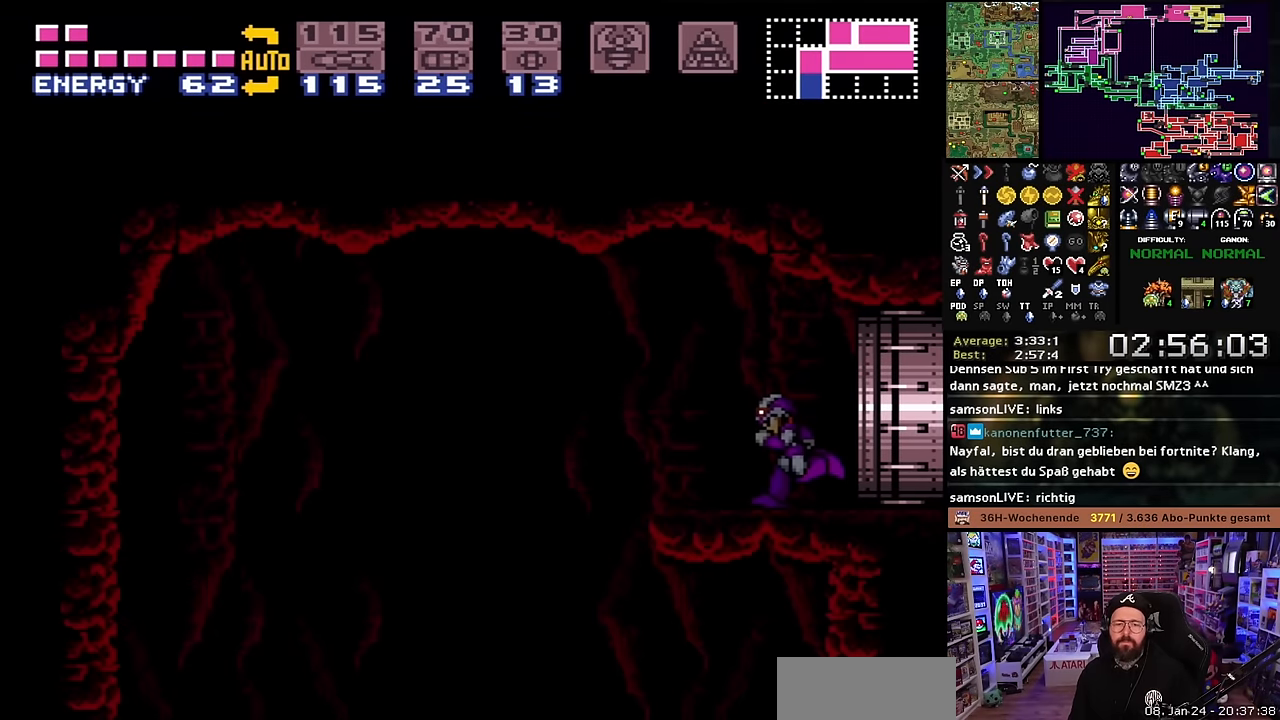
{"buttons": ["X", "DPAD_LEFT"], "events": [[17, "X", "down"], [417, "X", "up"], [433, "X", "down"]]}
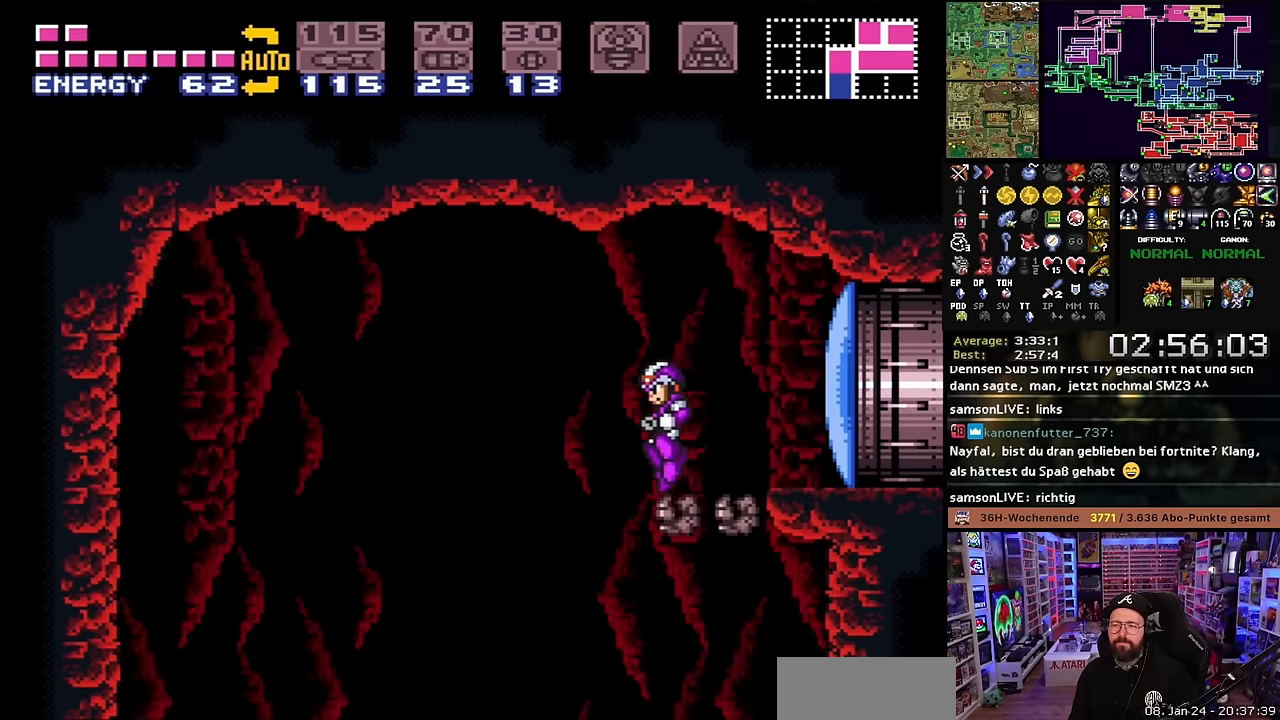
{"buttons": ["X", "DPAD_LEFT"], "events": [[367, "Y", "down"], [450, "Y", "up"]]}
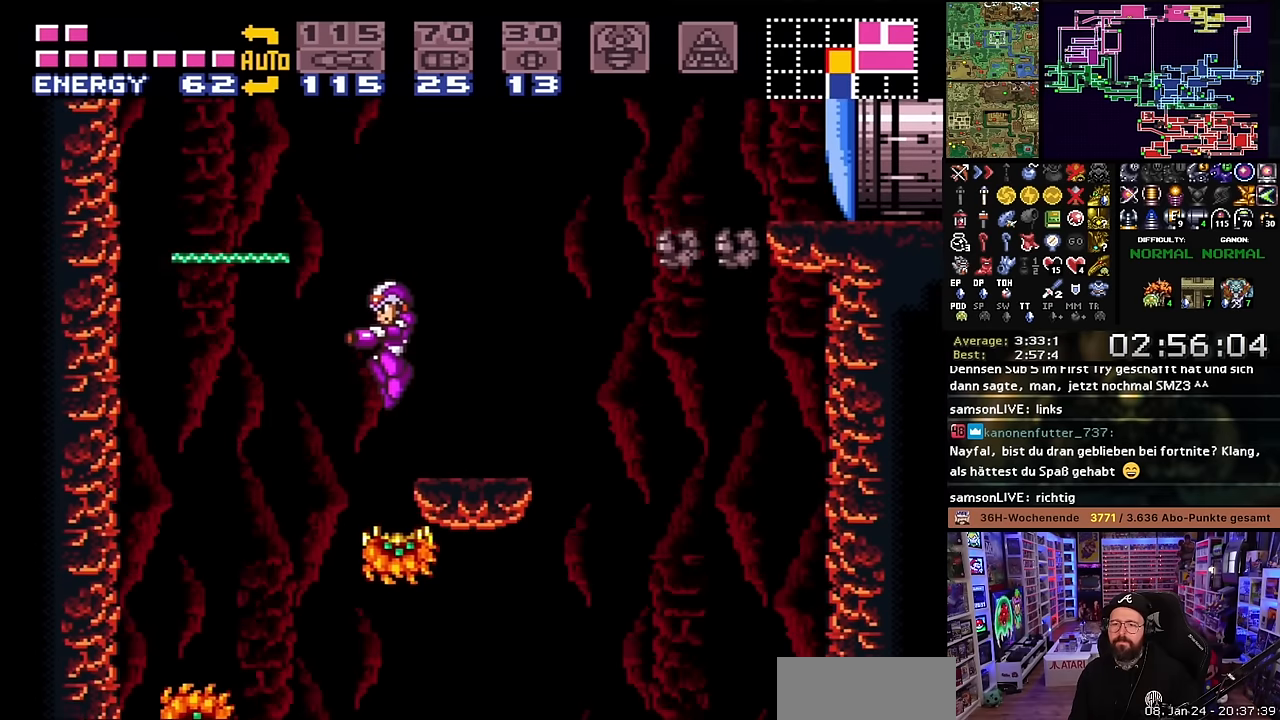
{"buttons": ["B", "DPAD_UP", "DPAD_LEFT"], "events": [[33, "DPAD_LEFT", "up"], [83, "B", "down"], [83, "DPAD_RIGHT", "down"], [83, "X", "up"], [250, "DPAD_RIGHT", "up"], [300, "DPAD_LEFT", "down"], [383, "DPAD_UP", "down"]]}
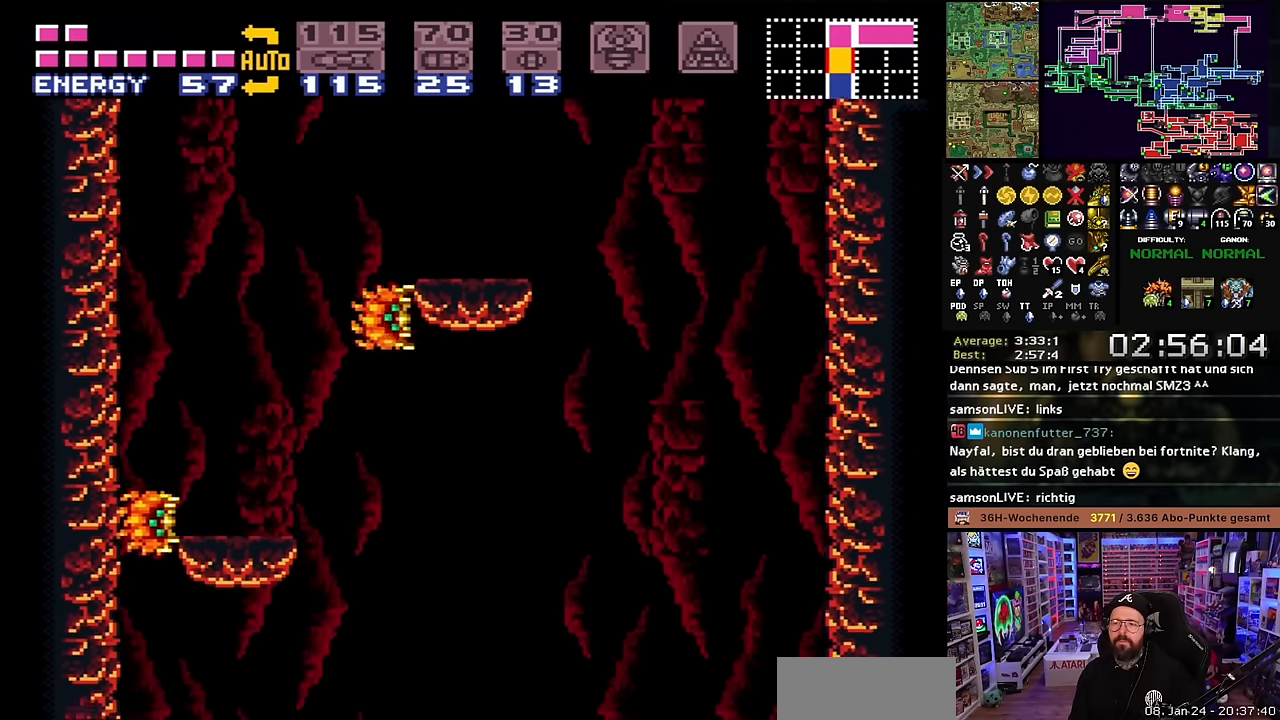
{"buttons": ["B", "DPAD_UP"], "events": [[17, "DPAD_UP", "up"], [33, "B", "up"], [167, "B", "down"], [450, "DPAD_LEFT", "up"], [483, "DPAD_UP", "down"]]}
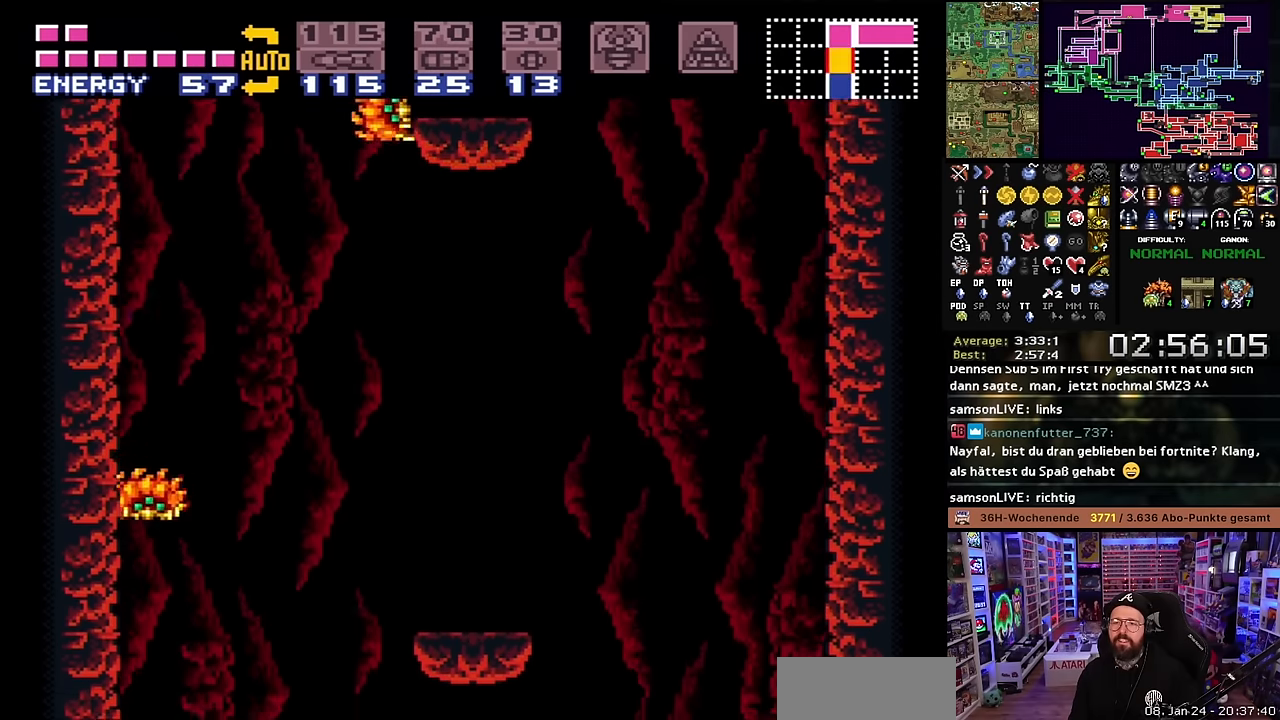
{"buttons": ["Y", "DPAD_UP"], "events": [[67, "DPAD_LEFT", "down"], [133, "B", "up"], [183, "Y", "down"], [200, "DPAD_LEFT", "up"], [283, "DPAD_UP", "up"], [300, "DPAD_UP", "down"], [300, "Y", "up"], [417, "Y", "down"]]}